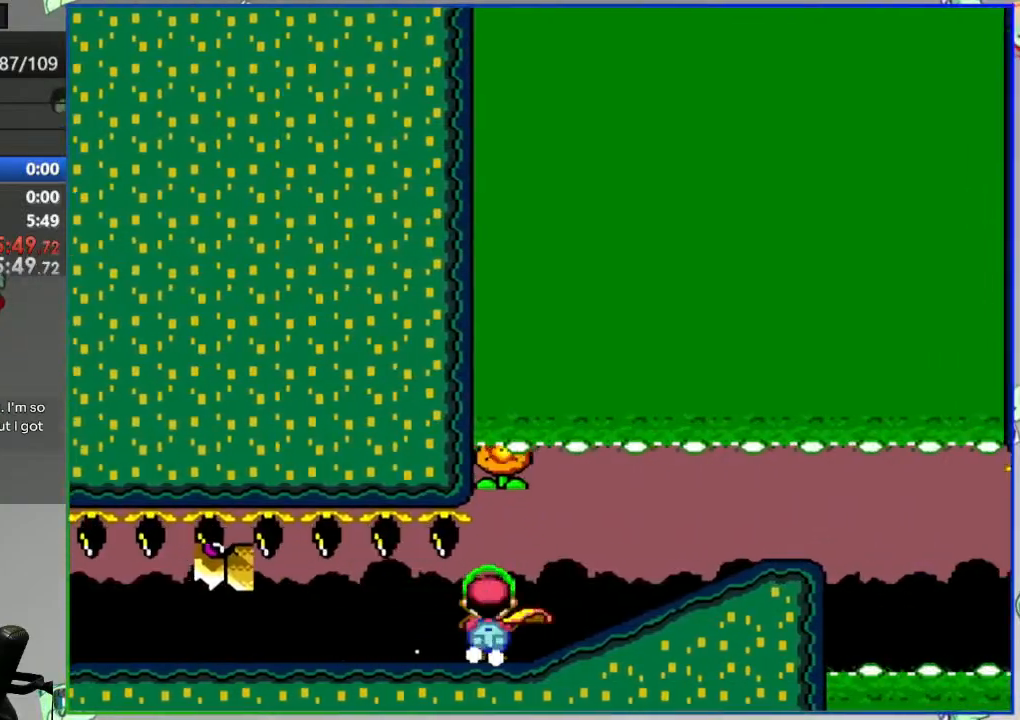
Gameplay with a controller (Nintendo layout); each line is a JSON object with the inputs held at the frame after it. "events" lists button and stick changes between this image and that frame as [ms after this image, input, new state], when the widget could be followed in between. Not read: L3 R3.
{"buttons": ["Y", "DPAD_RIGHT"], "events": []}
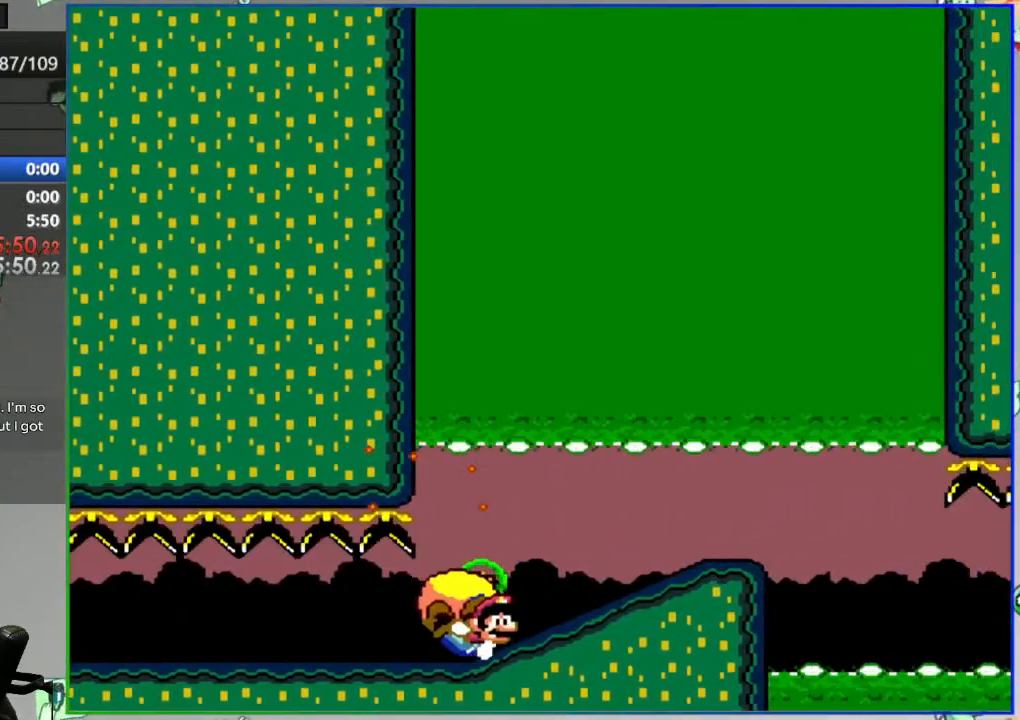
{"buttons": ["Y", "DPAD_LEFT"], "events": [[100, "DPAD_RIGHT", "up"], [167, "DPAD_LEFT", "down"]]}
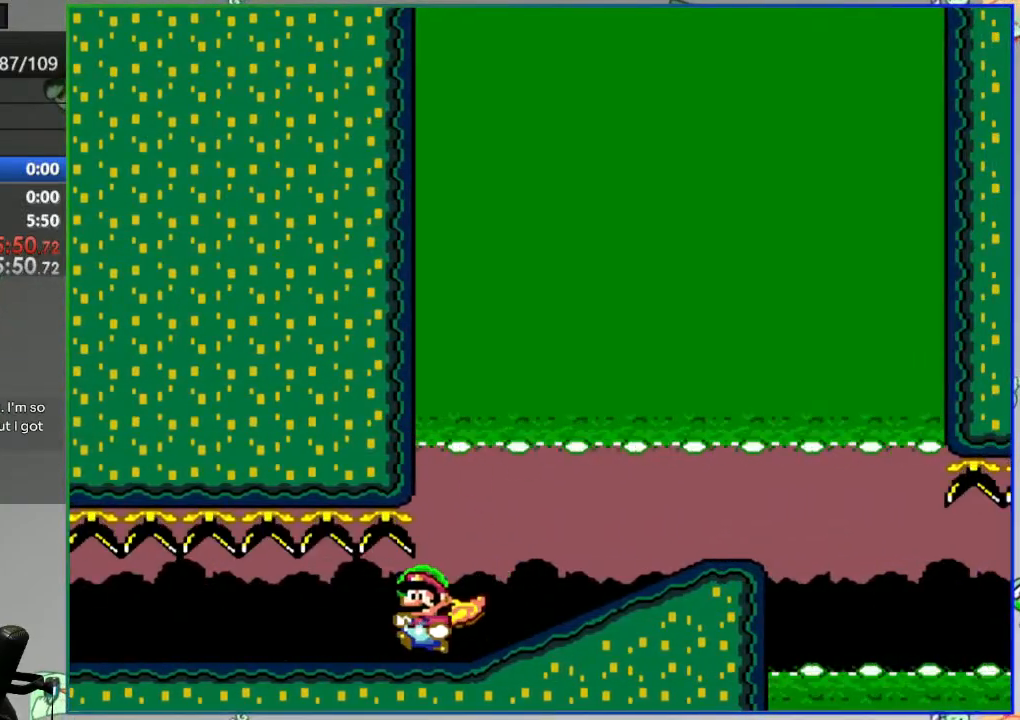
{"buttons": ["Y", "DPAD_LEFT"], "events": []}
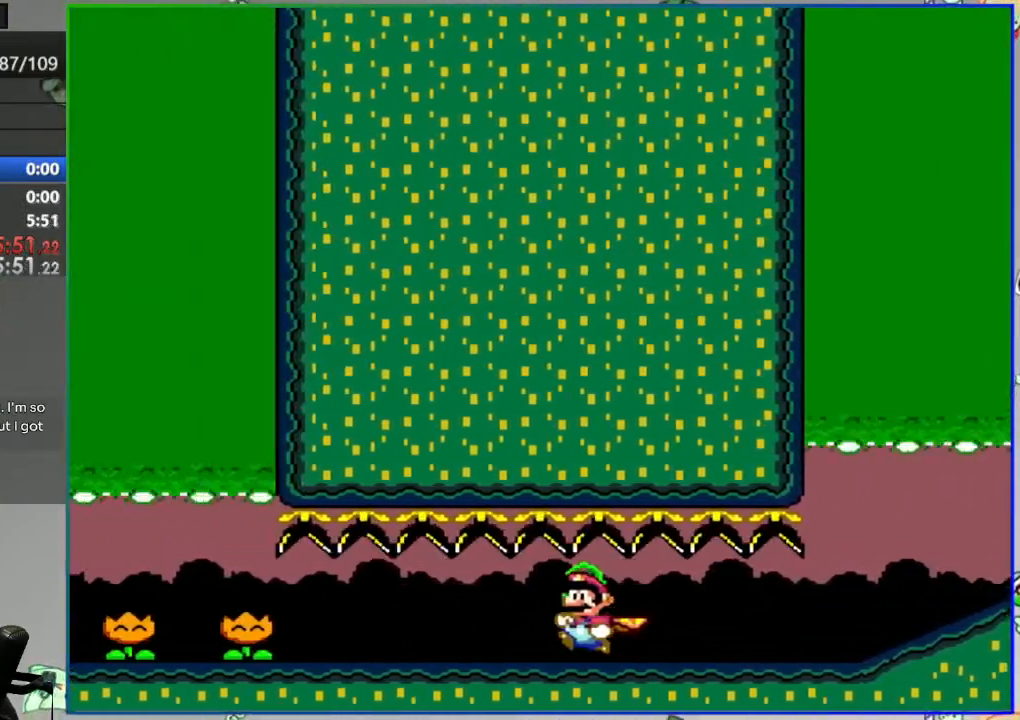
{"buttons": ["Y", "DPAD_RIGHT"], "events": [[333, "DPAD_LEFT", "up"], [383, "DPAD_RIGHT", "down"]]}
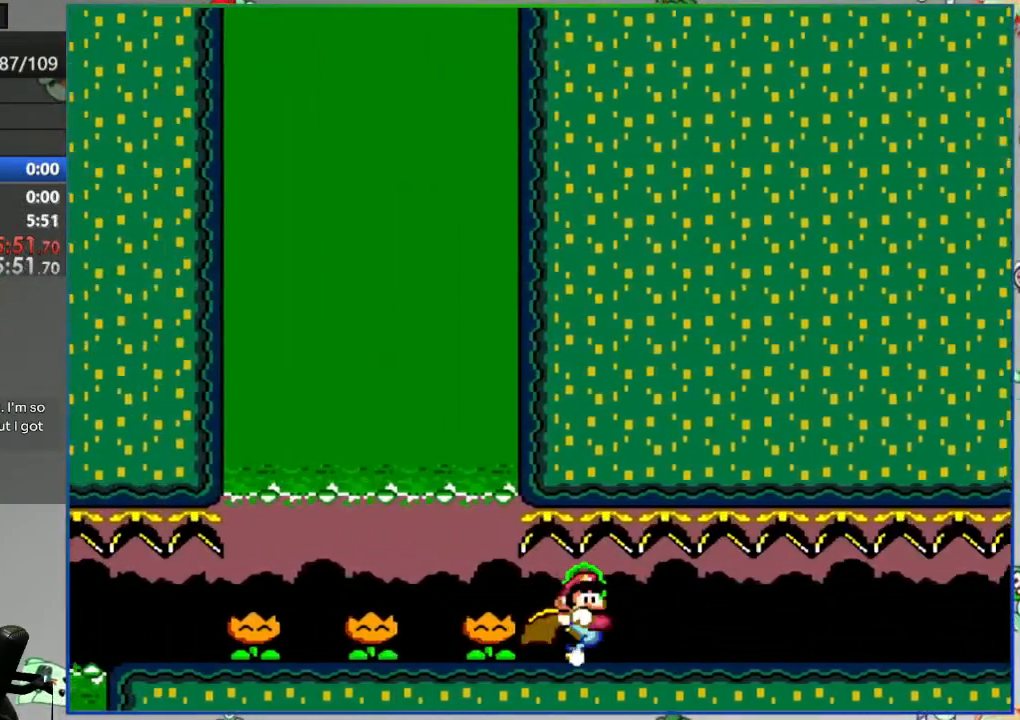
{"buttons": ["Y", "DPAD_RIGHT"], "events": []}
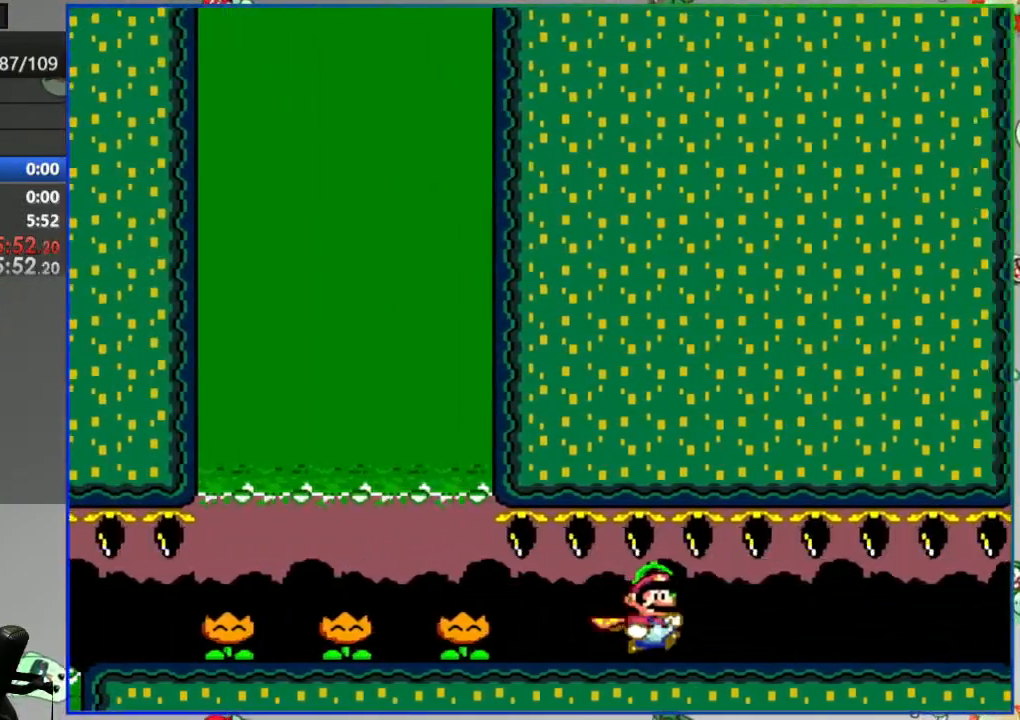
{"buttons": ["Y", "DPAD_RIGHT"], "events": []}
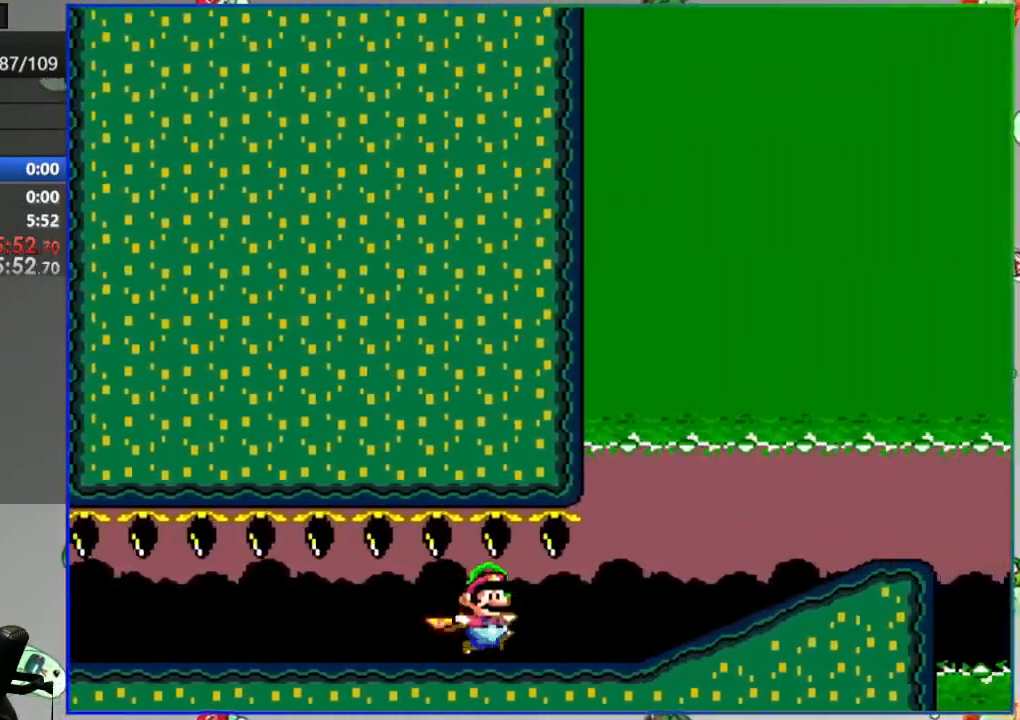
{"buttons": ["B", "Y", "DPAD_RIGHT"], "events": [[467, "B", "down"]]}
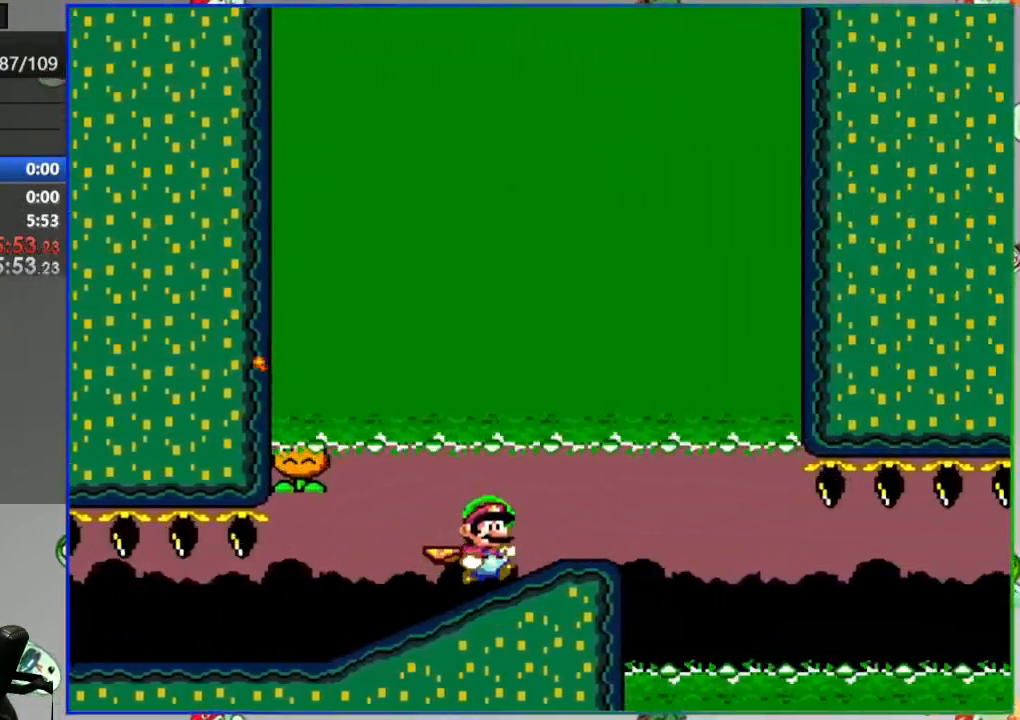
{"buttons": ["Y", "DPAD_LEFT"], "events": [[100, "B", "up"], [133, "DPAD_RIGHT", "up"], [383, "DPAD_LEFT", "down"]]}
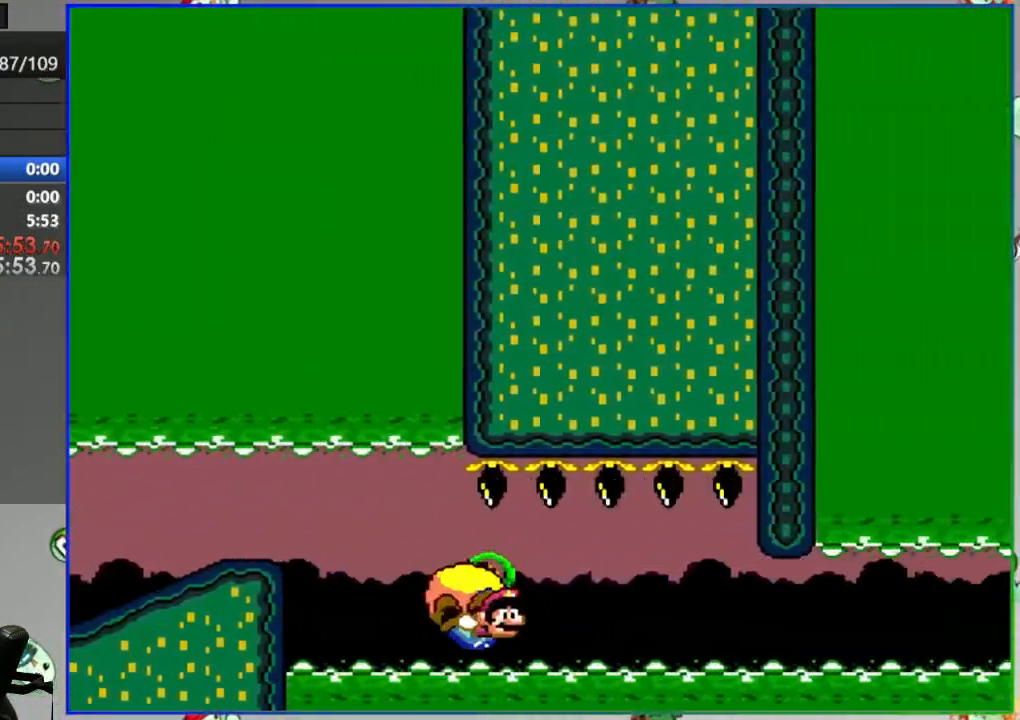
{"buttons": [], "events": [[383, "Y", "up"], [417, "DPAD_LEFT", "up"]]}
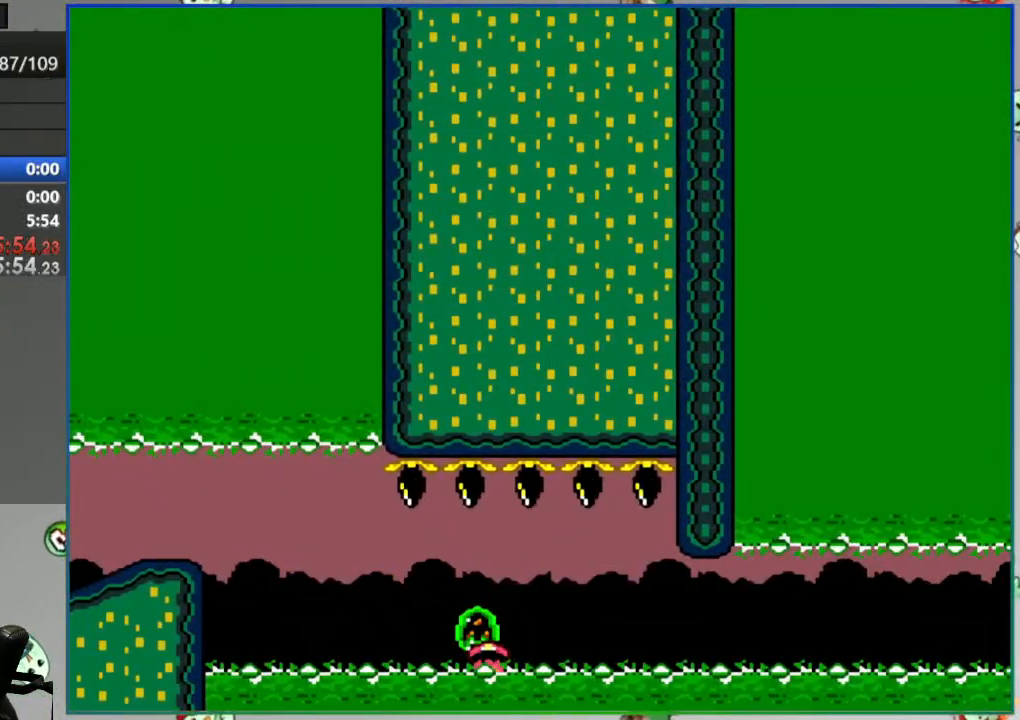
{"buttons": [], "events": [[67, "L2", "down"], [150, "A", "down"], [217, "A", "up"], [233, "L2", "up"], [300, "A", "down"], [350, "A", "up"], [433, "A", "down"], [483, "A", "up"]]}
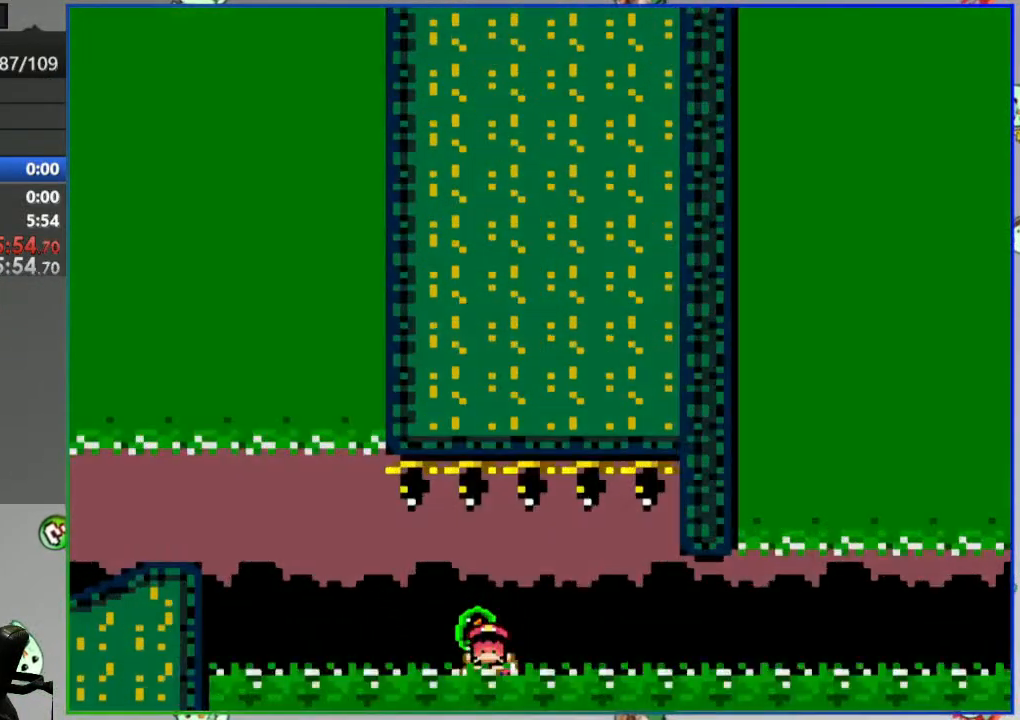
{"buttons": ["Y"], "events": [[167, "Y", "down"]]}
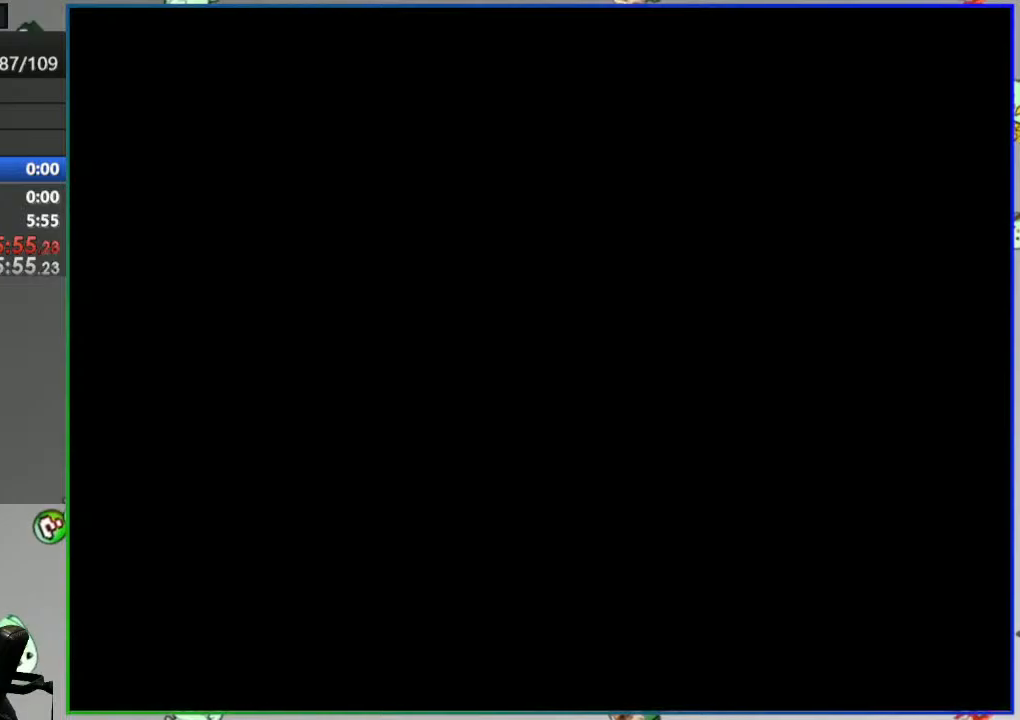
{"buttons": ["Y"], "events": []}
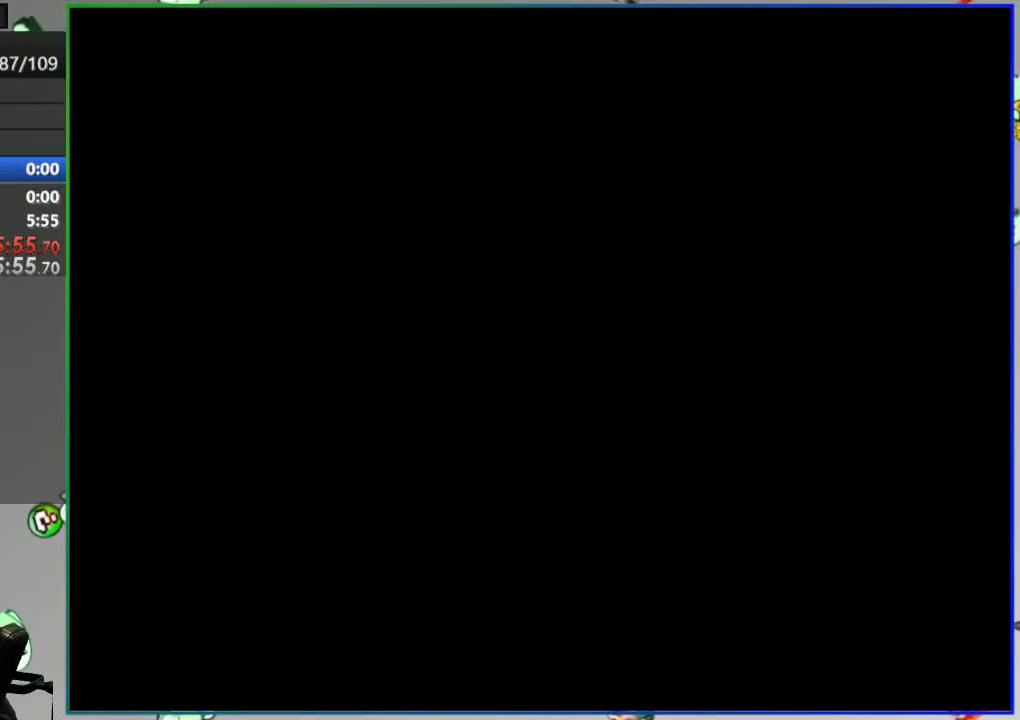
{"buttons": ["Y"], "events": []}
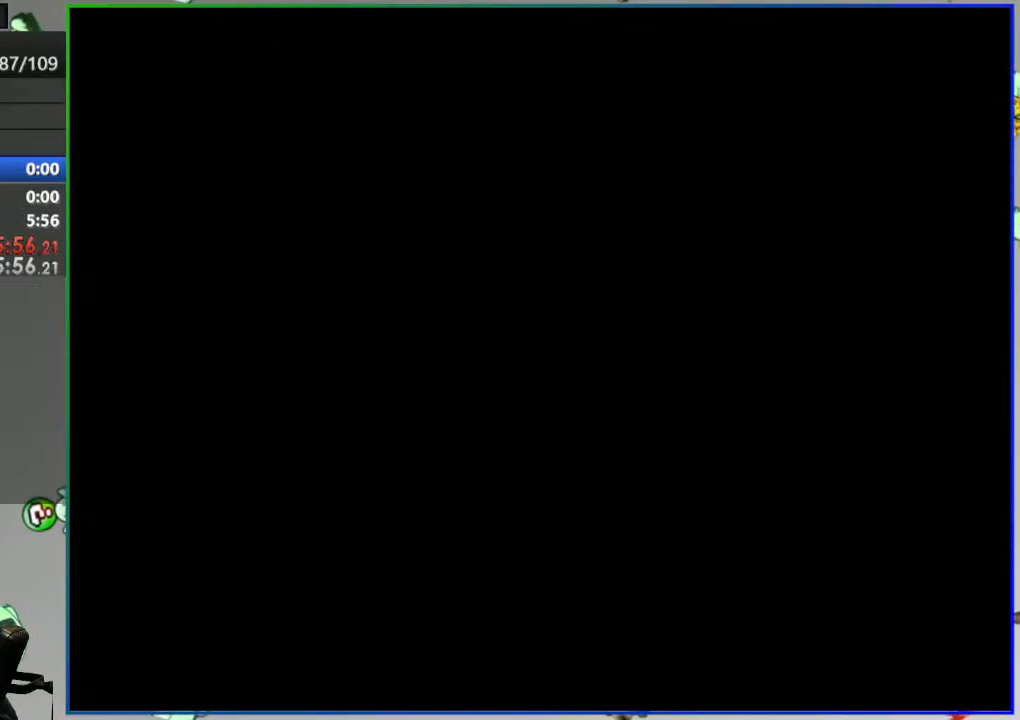
{"buttons": ["Y"], "events": []}
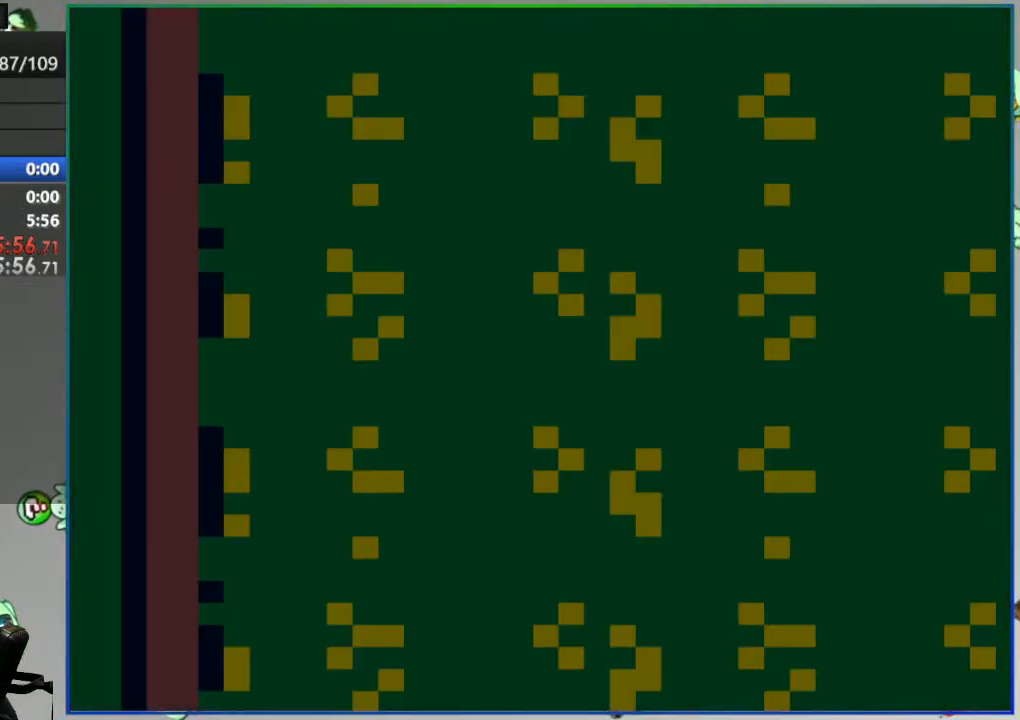
{"buttons": ["Y"], "events": []}
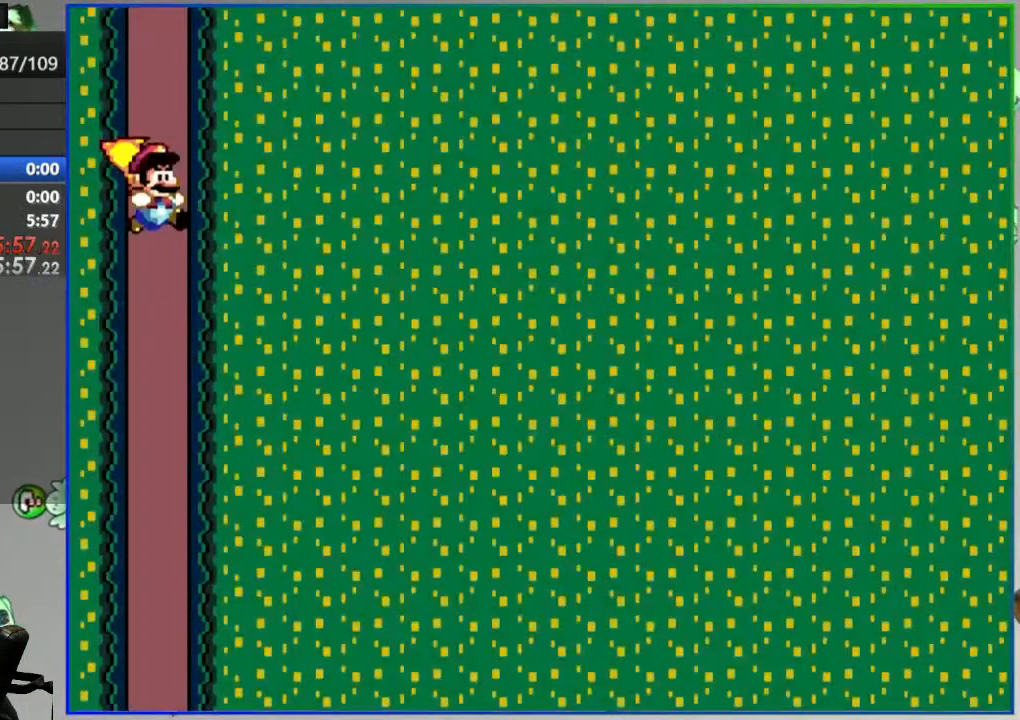
{"buttons": [], "events": [[433, "Y", "up"]]}
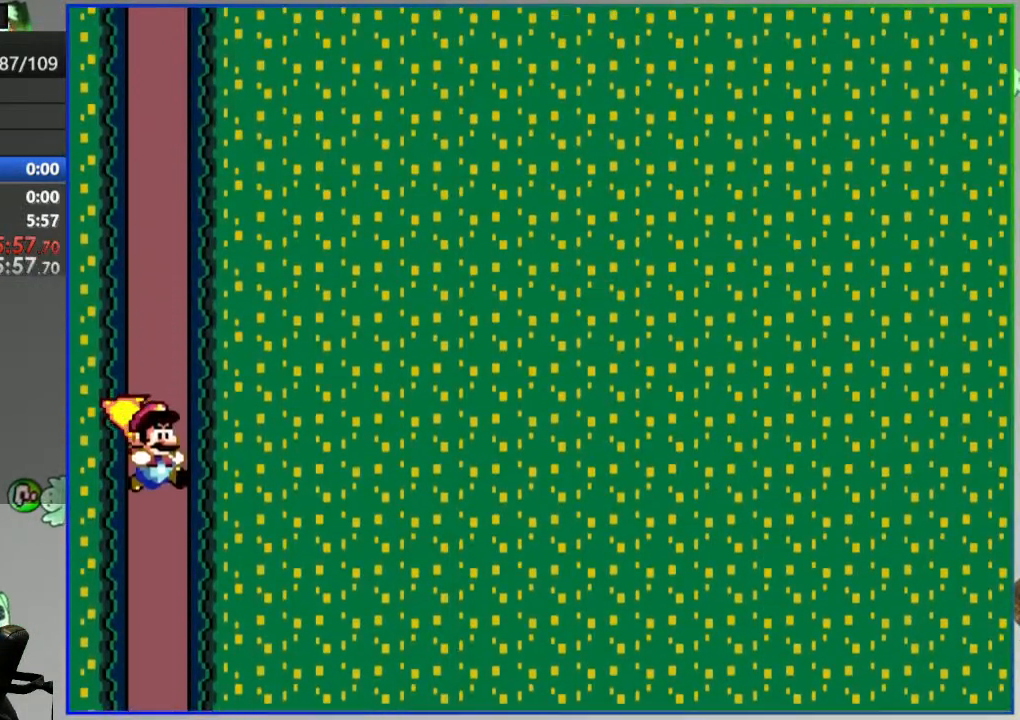
{"buttons": ["DPAD_LEFT"], "events": [[50, "Y", "down"], [100, "Y", "up"], [167, "DPAD_LEFT", "down"], [217, "Y", "down"], [267, "Y", "up"], [367, "Y", "down"], [417, "Y", "up"]]}
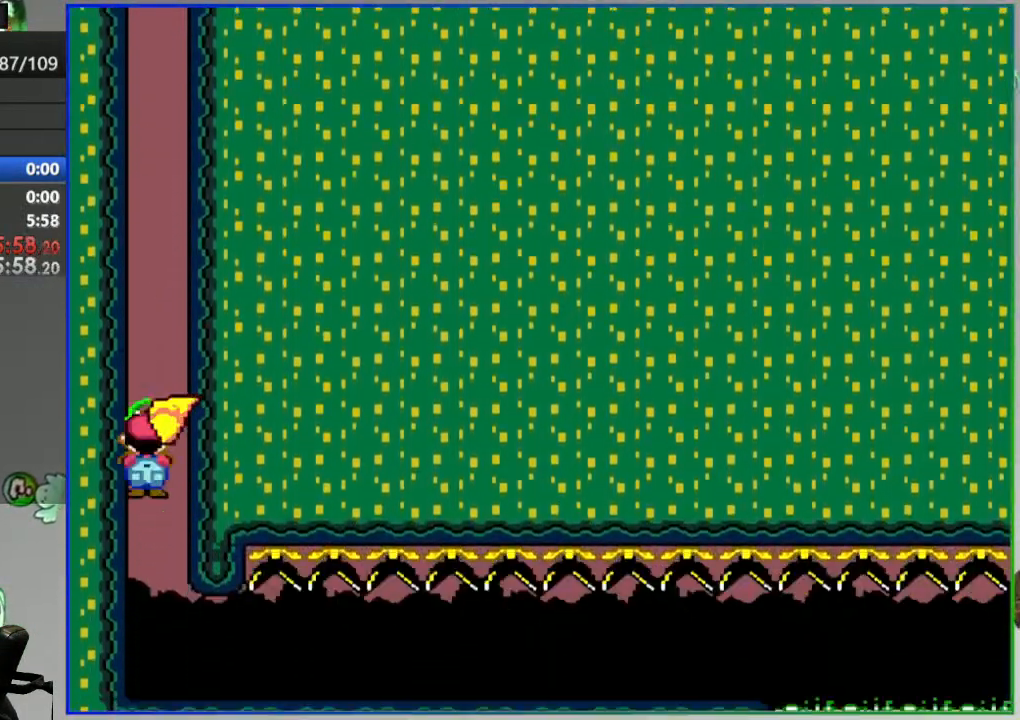
{"buttons": ["Y", "DPAD_RIGHT"], "events": [[17, "Y", "down"], [67, "Y", "up"], [117, "DPAD_LEFT", "up"], [167, "Y", "down"], [217, "DPAD_RIGHT", "down"], [233, "Y", "up"], [333, "Y", "down"], [383, "Y", "up"], [483, "Y", "down"]]}
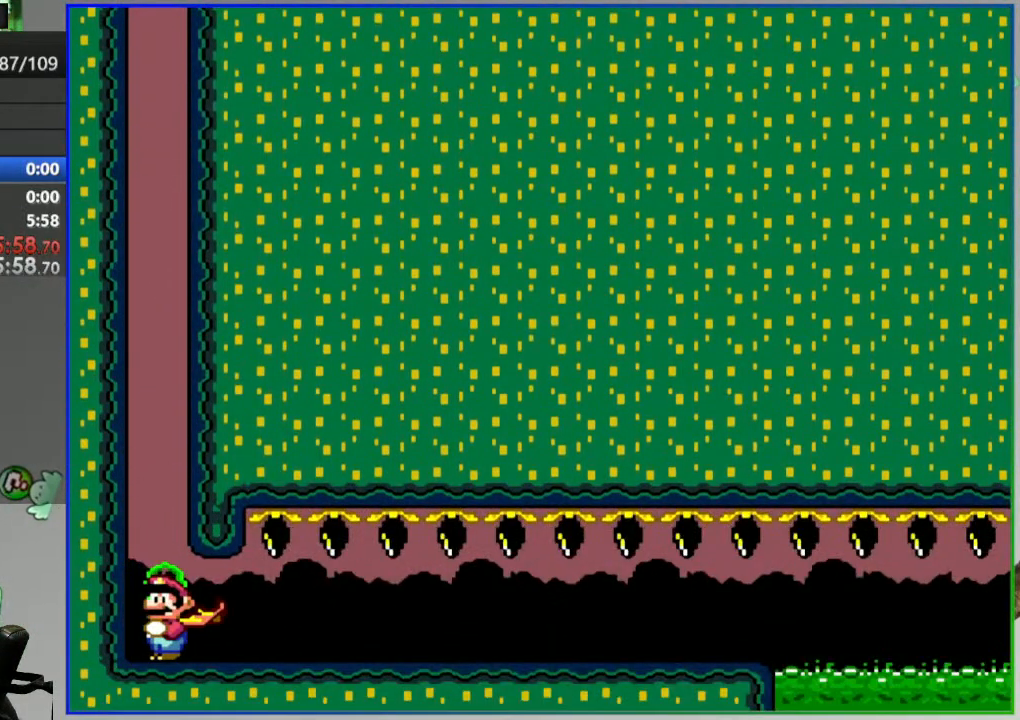
{"buttons": ["Y", "DPAD_RIGHT"], "events": []}
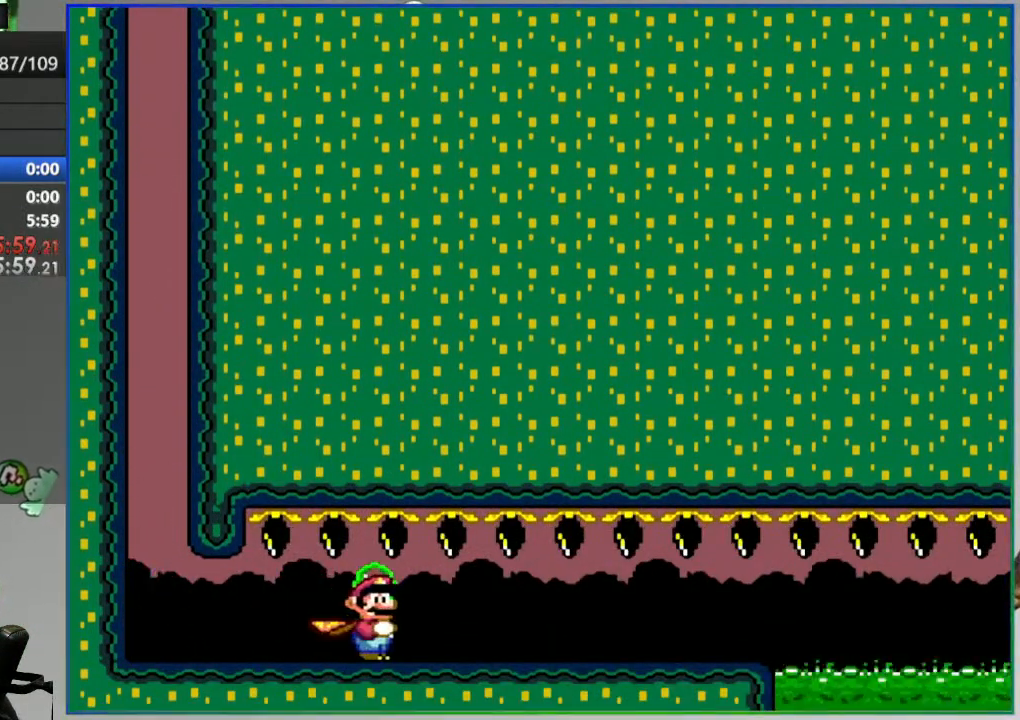
{"buttons": ["Y", "DPAD_RIGHT"], "events": []}
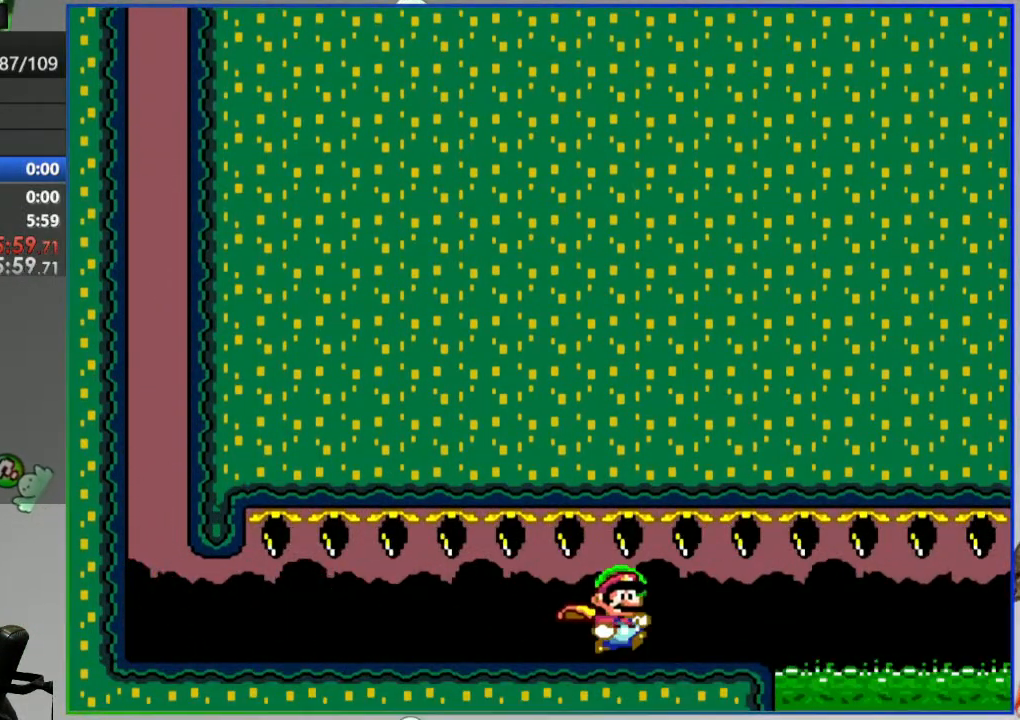
{"buttons": ["A", "Y", "DPAD_RIGHT"], "events": [[150, "A", "down"]]}
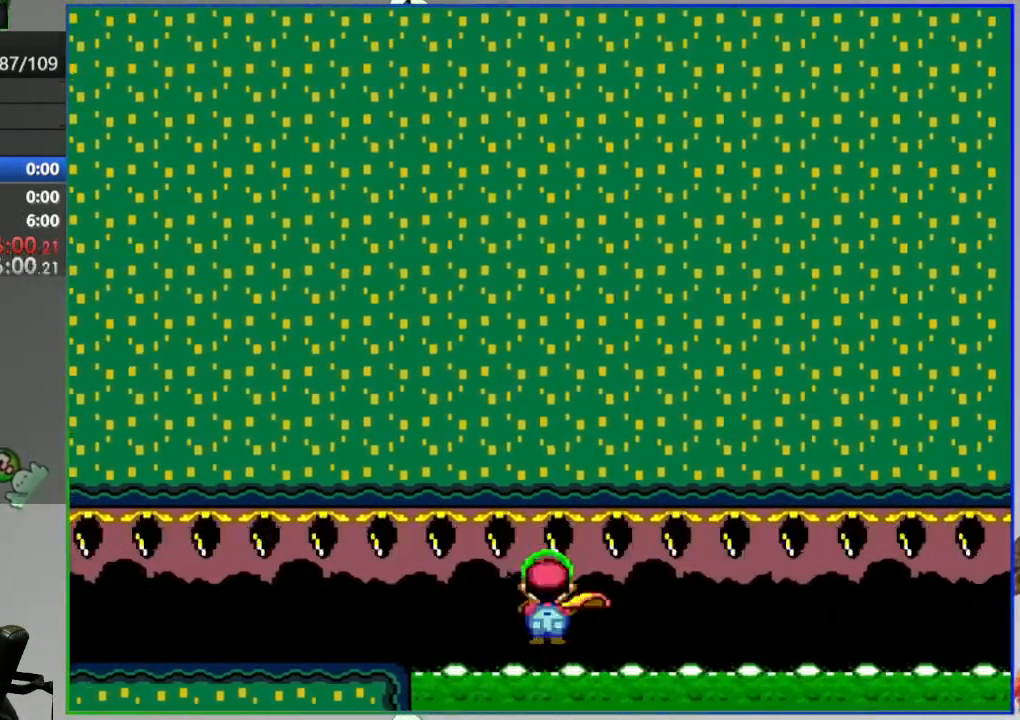
{"buttons": ["A", "Y", "DPAD_RIGHT"], "events": []}
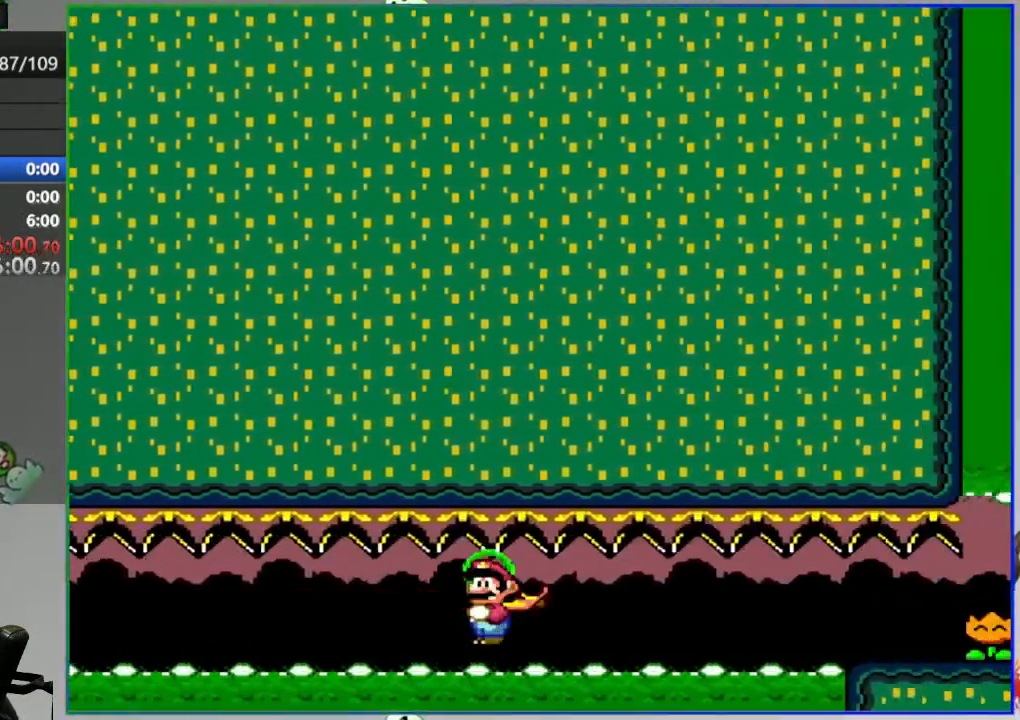
{"buttons": ["Y", "DPAD_RIGHT"], "events": [[333, "Y", "up"], [383, "A", "up"], [483, "Y", "down"]]}
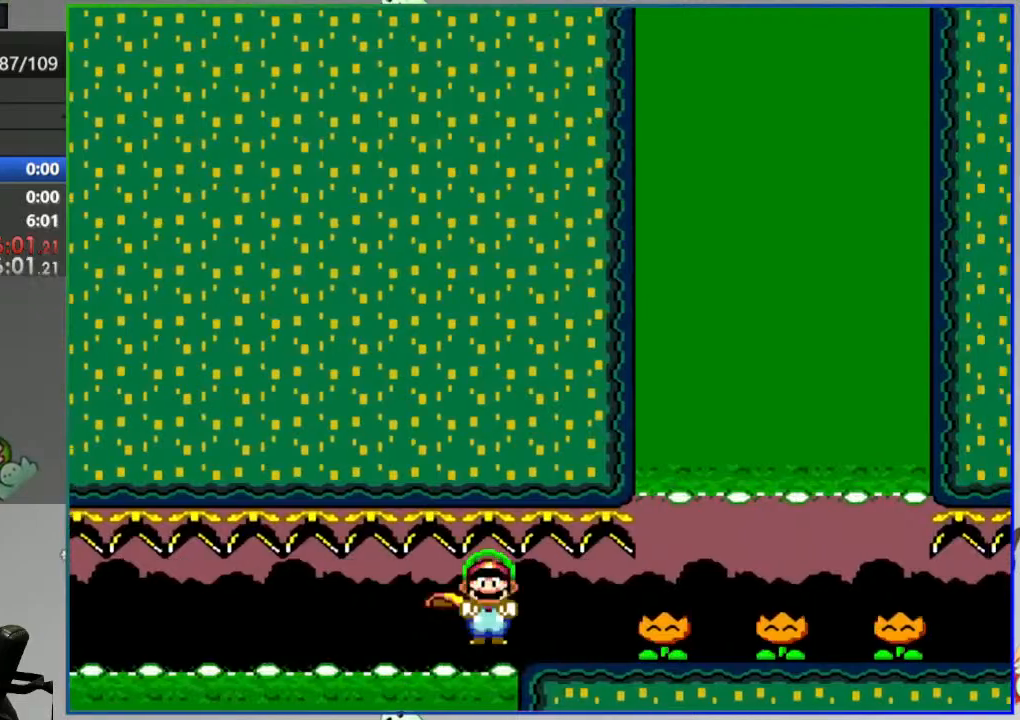
{"buttons": ["DPAD_RIGHT"], "events": [[50, "Y", "up"], [150, "Y", "down"], [200, "Y", "up"], [300, "Y", "down"], [333, "Y", "up"], [433, "Y", "down"], [500, "Y", "up"]]}
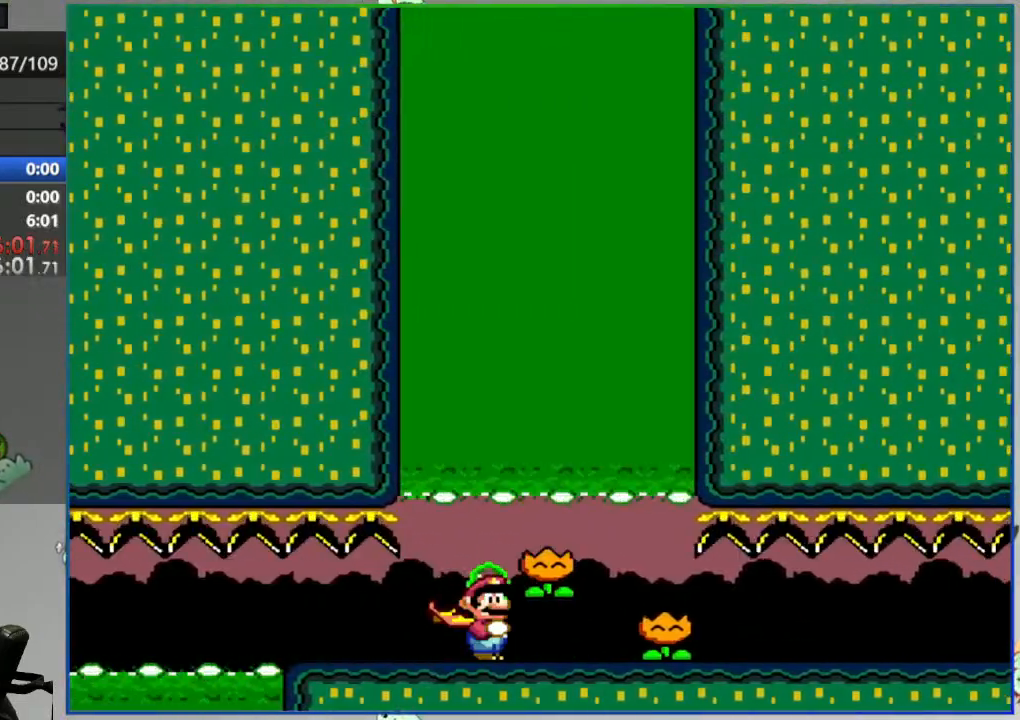
{"buttons": ["Y", "DPAD_RIGHT"], "events": [[83, "Y", "down"]]}
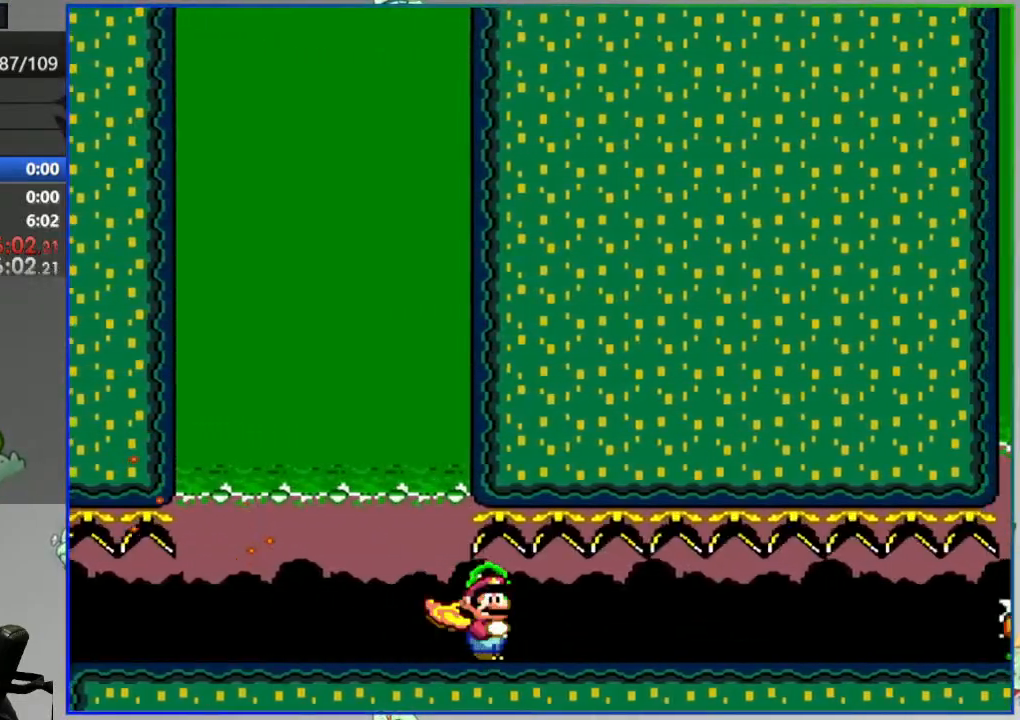
{"buttons": ["Y", "DPAD_RIGHT"], "events": [[433, "Y", "up"], [483, "Y", "down"]]}
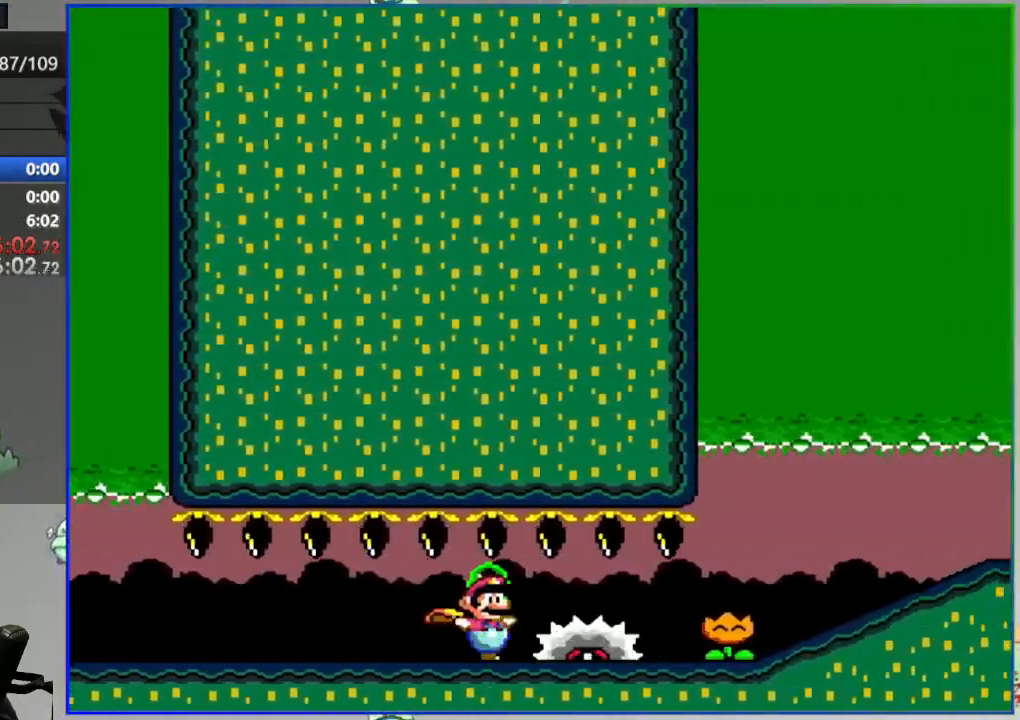
{"buttons": ["Y", "DPAD_RIGHT"], "events": []}